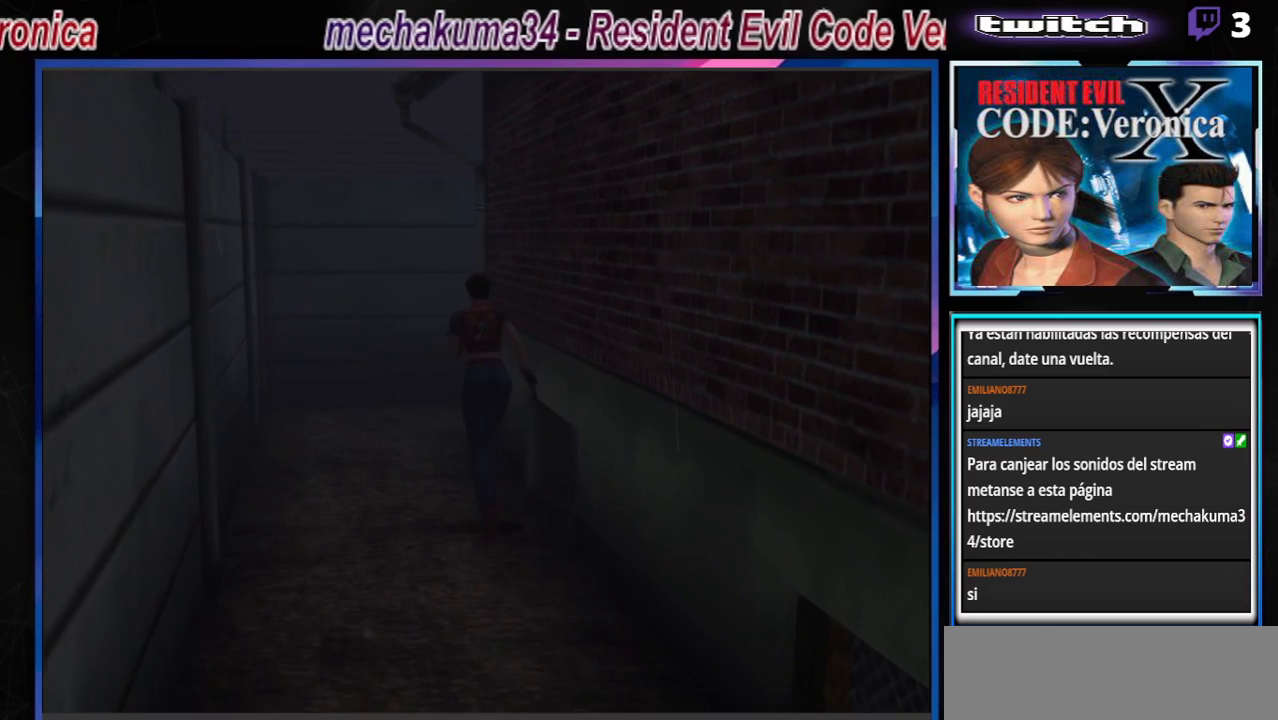
Gameplay with a controller (Xbox layout); each line is a JSON object with the inputs held at the frame after it. "events" lists button and stick changes between this image and that frame as [ms after this image, input, new state], when the widget could be followed in between. Not read: L3 R3 SHARE right_stick.
{"buttons": ["B"], "left_stick": "up", "events": [[67, "A", "up"], [133, "left_stick", "up-left"], [367, "left_stick", "up"]]}
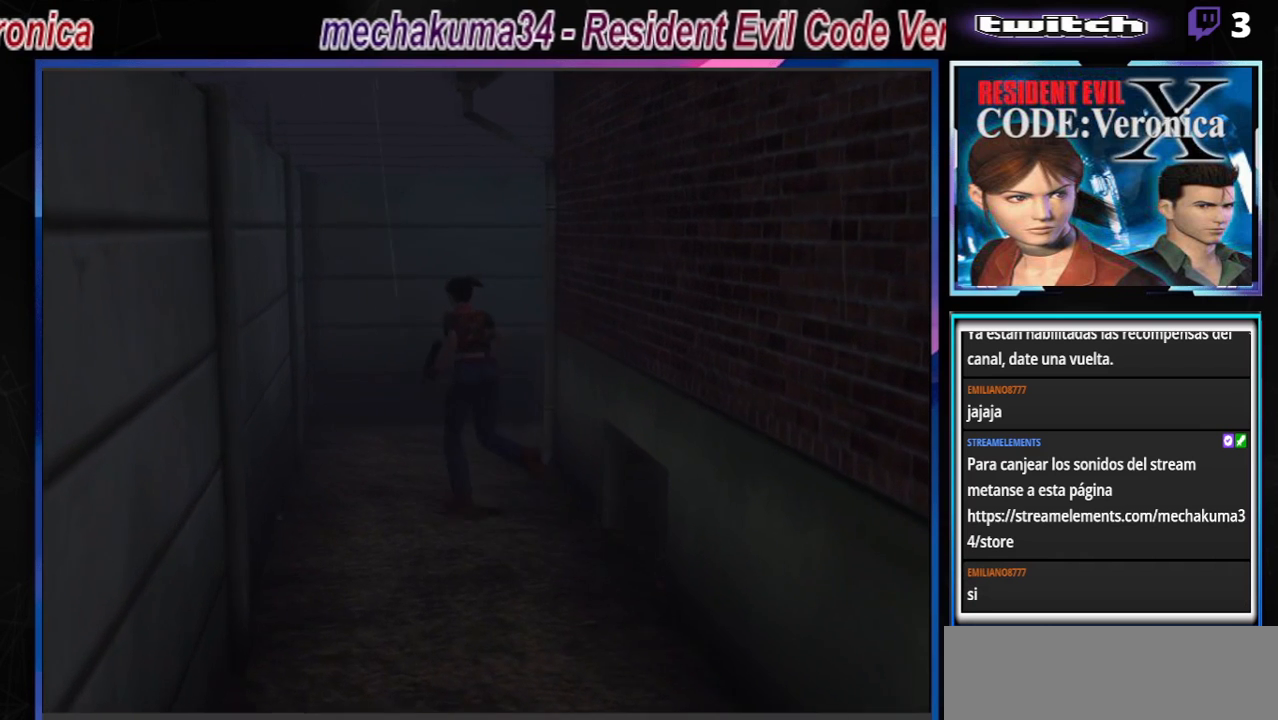
{"buttons": ["B"], "left_stick": "up-right", "events": [[233, "left_stick", "up-right"]]}
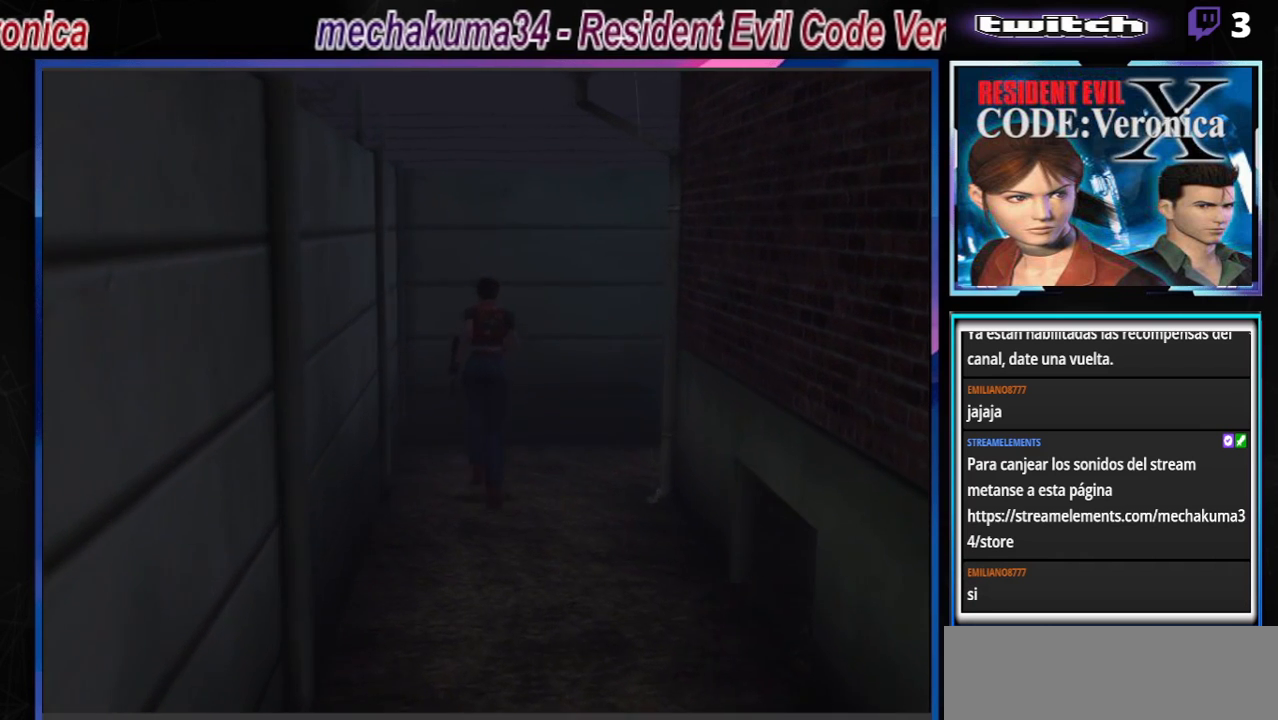
{"buttons": ["B"], "left_stick": "up-right", "events": []}
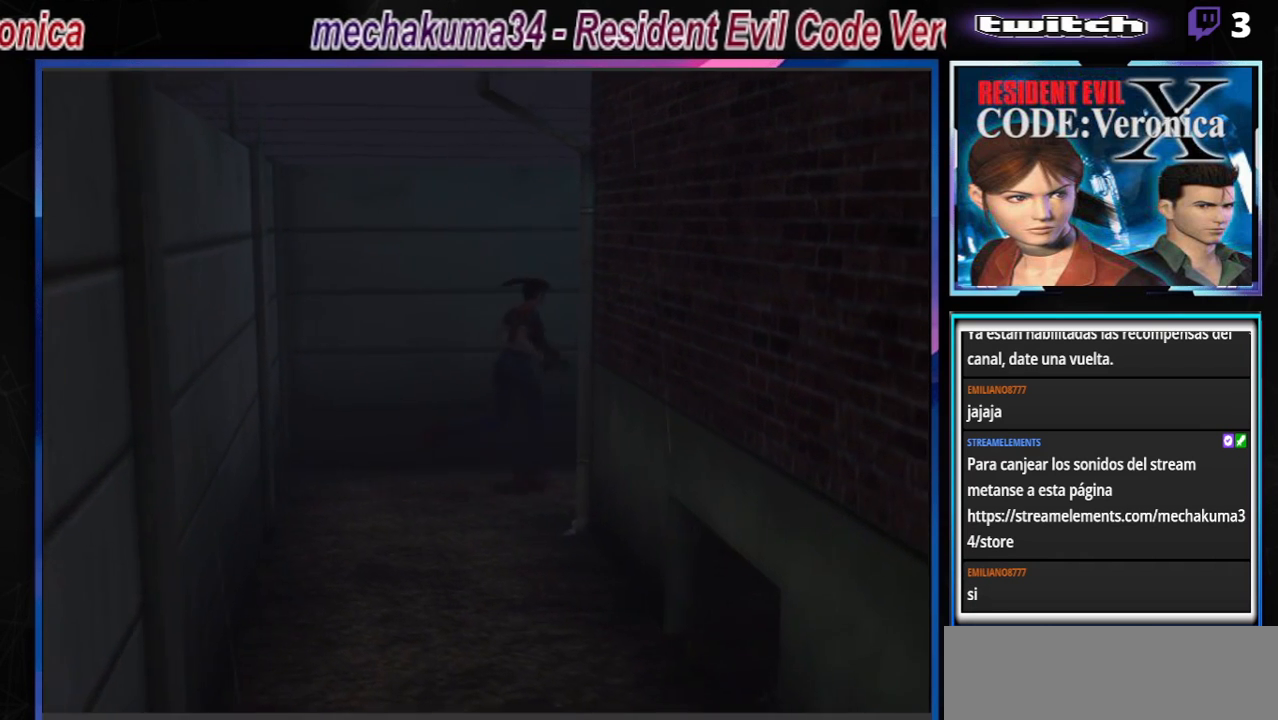
{"buttons": ["R1"], "left_stick": "center", "events": [[133, "B", "up"], [167, "R1", "down"], [267, "left_stick", "center"]]}
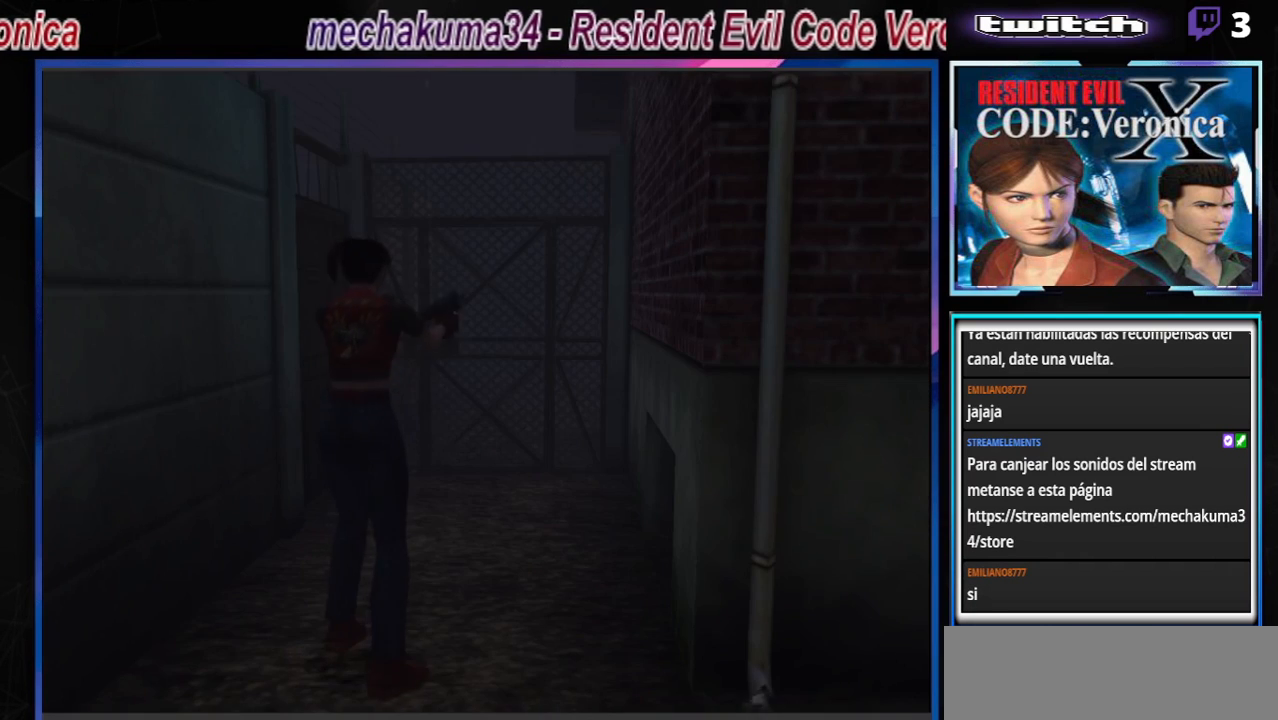
{"buttons": ["B"], "left_stick": "up", "events": [[133, "R1", "up"], [267, "B", "down"], [300, "left_stick", "up"]]}
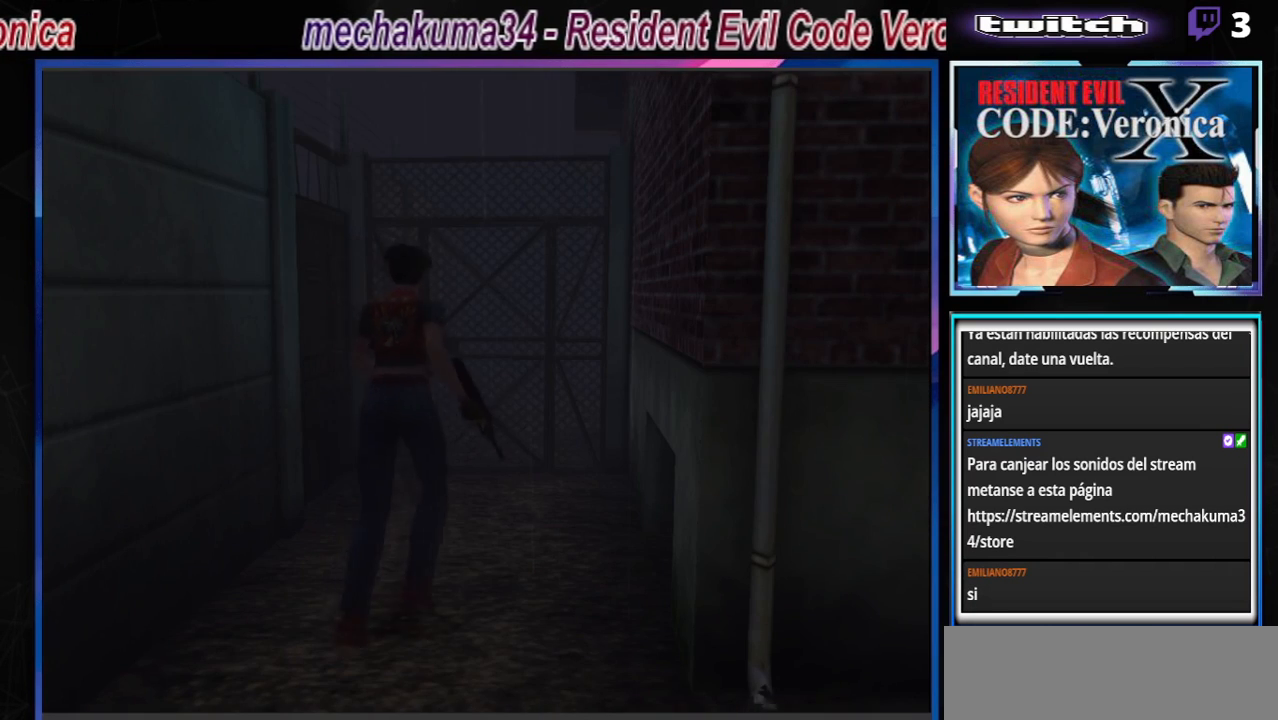
{"buttons": ["B"], "left_stick": "up-left", "events": [[367, "left_stick", "up-left"]]}
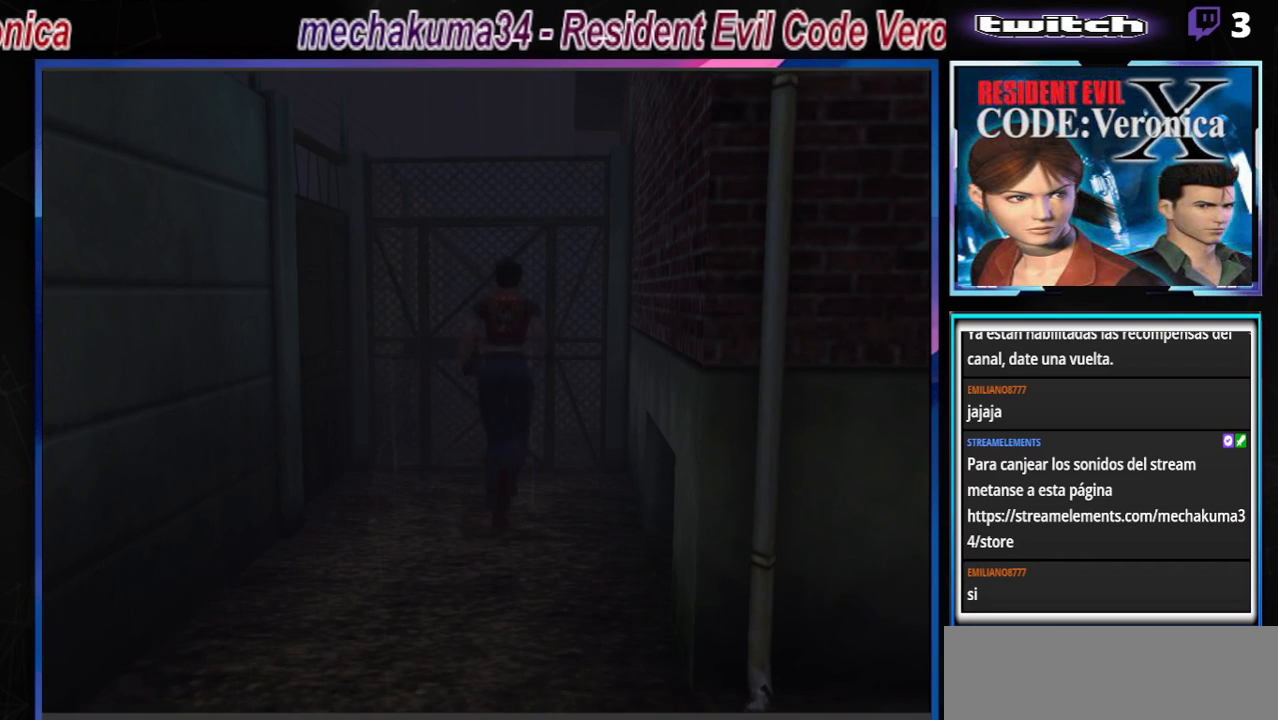
{"buttons": ["B"], "left_stick": "up-right", "events": [[167, "left_stick", "up"], [367, "left_stick", "up-right"]]}
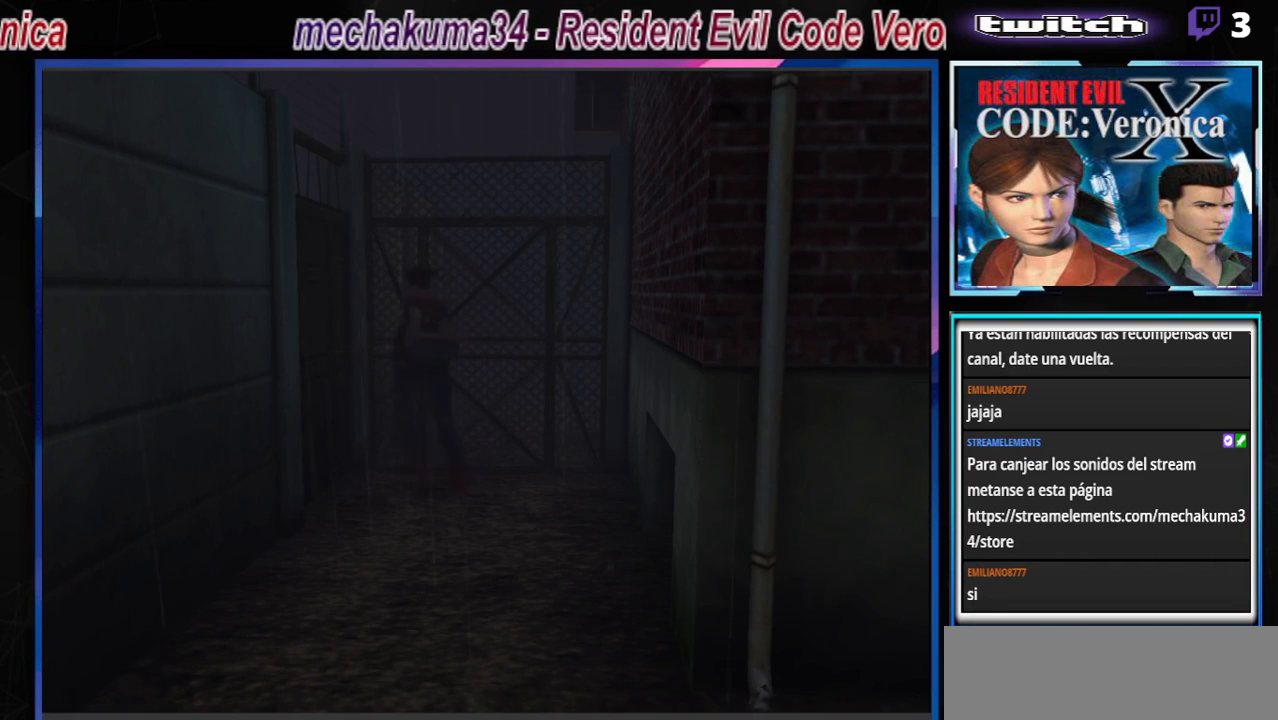
{"buttons": ["A", "B"], "left_stick": "up", "events": [[33, "left_stick", "right"], [467, "left_stick", "up"], [500, "A", "down"]]}
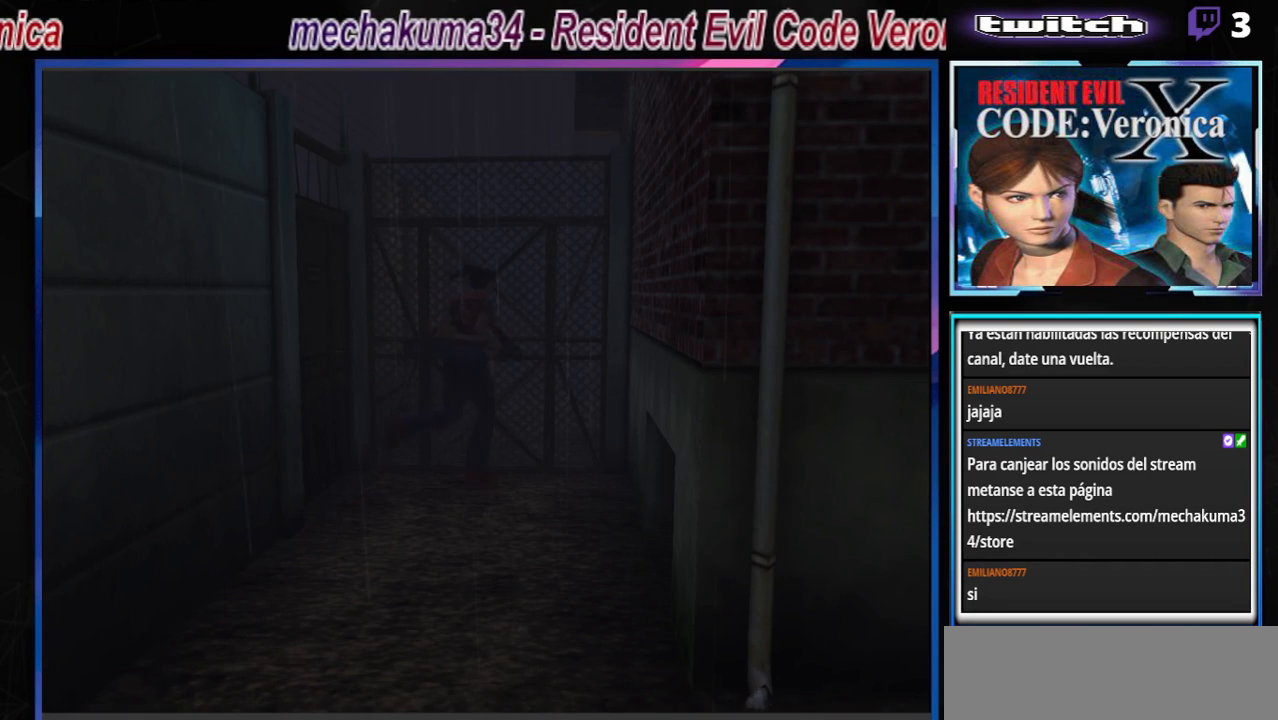
{"buttons": ["B"], "left_stick": "center", "events": [[67, "left_stick", "up-left"], [167, "A", "up"], [267, "A", "down"], [433, "A", "up"], [500, "left_stick", "center"]]}
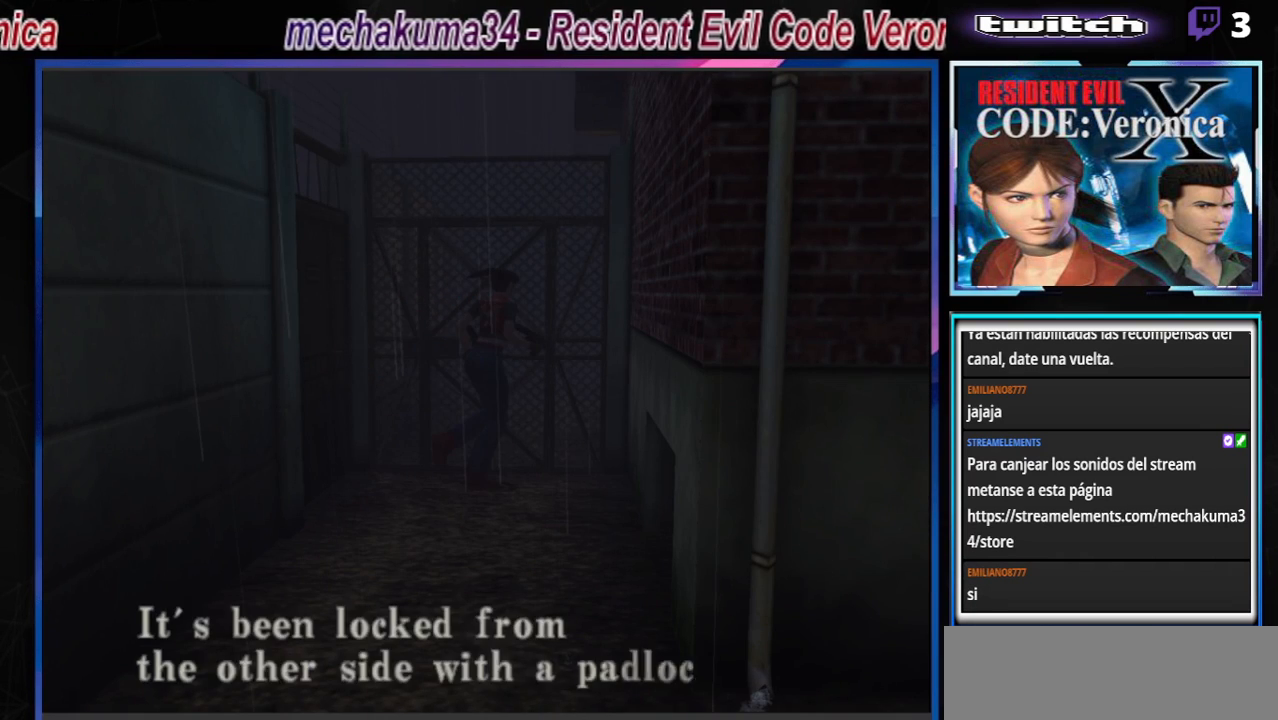
{"buttons": [], "left_stick": "left", "events": [[167, "A", "down"], [333, "A", "up"], [367, "left_stick", "left"], [400, "B", "up"]]}
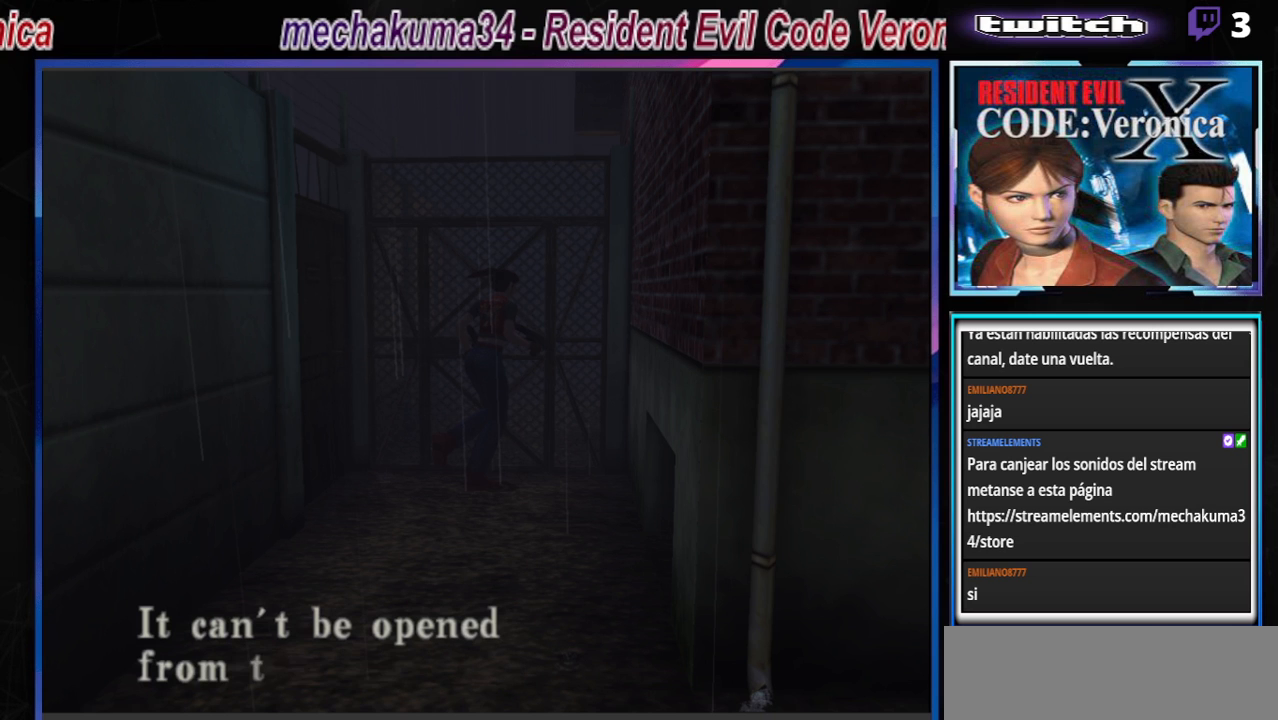
{"buttons": ["B"], "left_stick": "left", "events": [[67, "B", "down"], [167, "A", "down"], [333, "A", "up"]]}
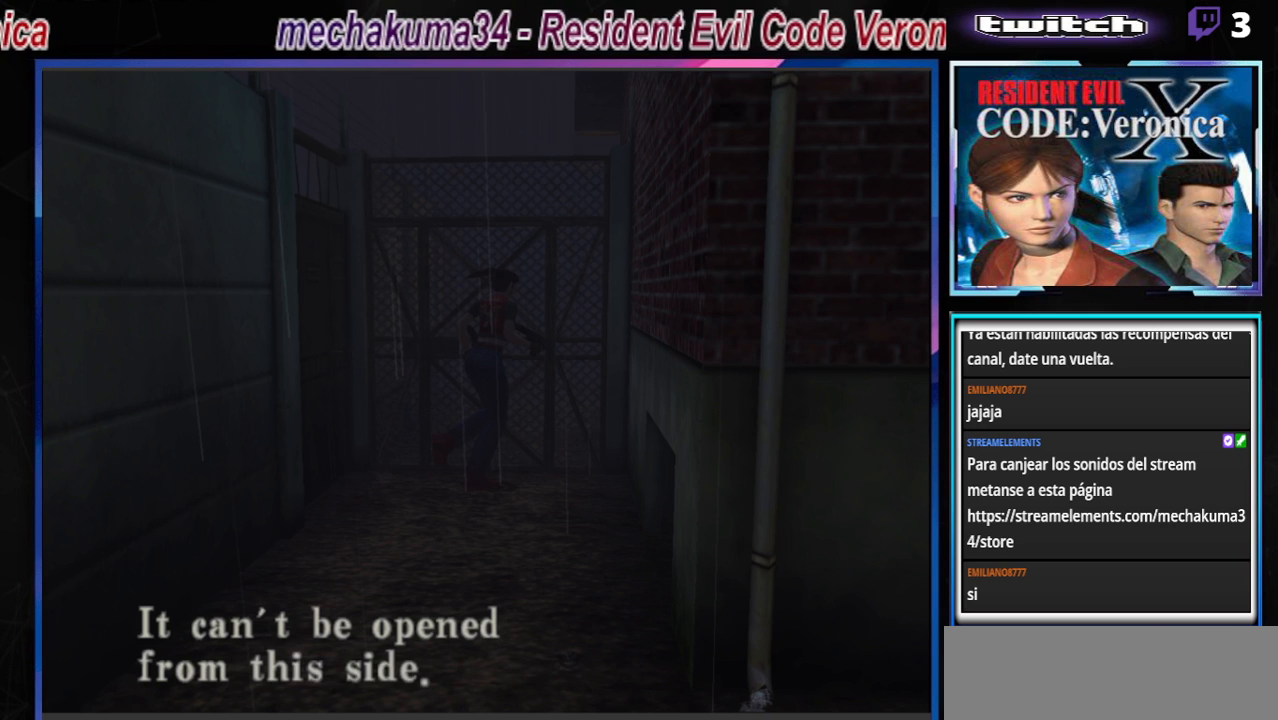
{"buttons": [], "left_stick": "center", "events": [[300, "B", "up"], [367, "left_stick", "center"]]}
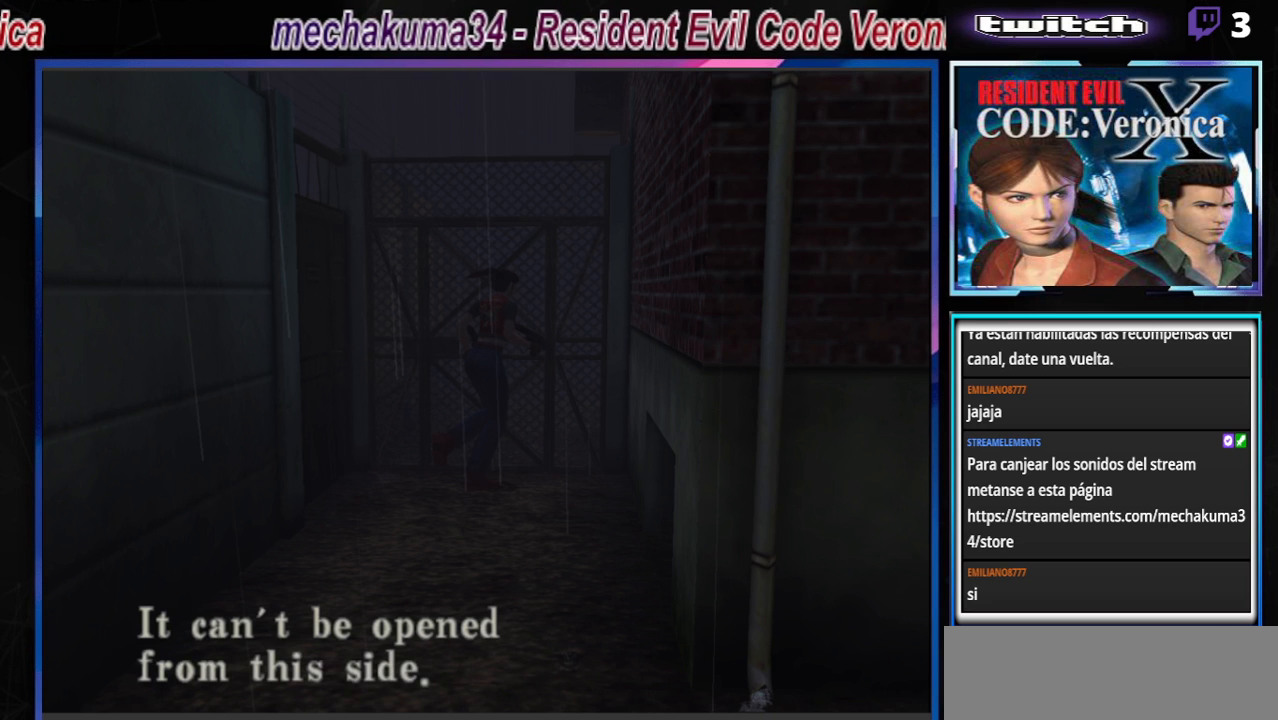
{"buttons": [], "left_stick": "center", "events": []}
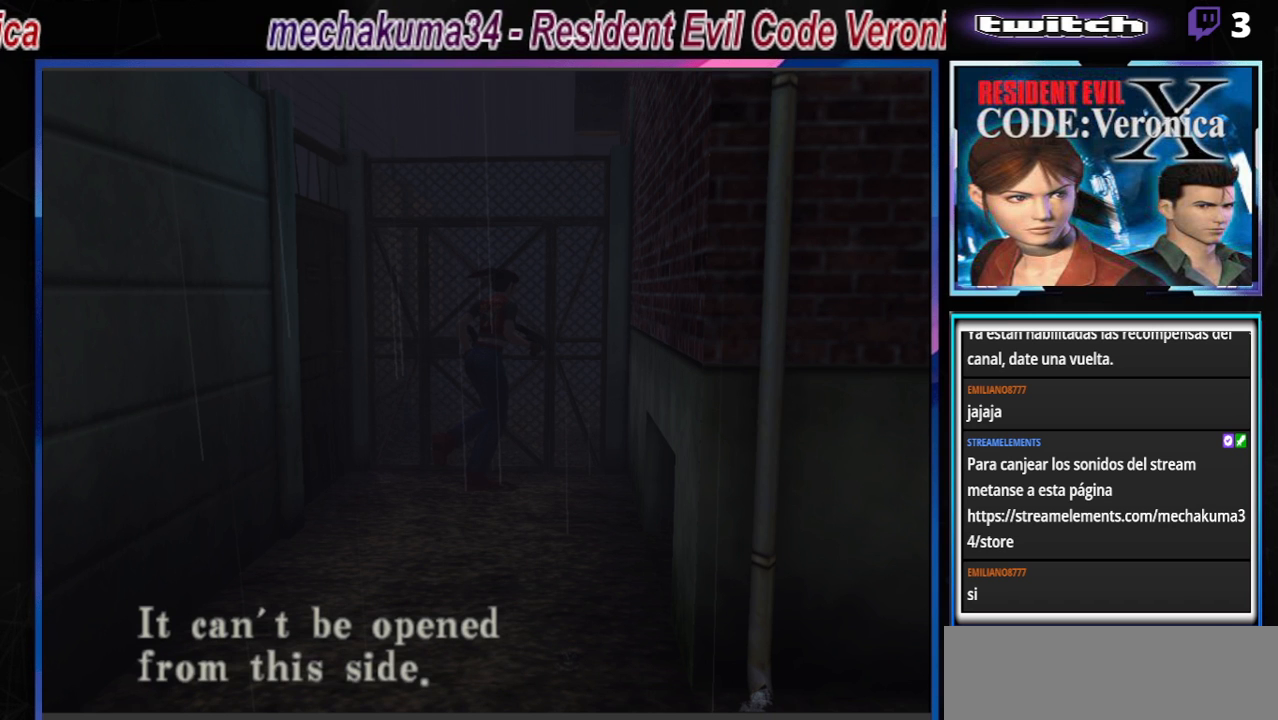
{"buttons": [], "left_stick": "center", "events": []}
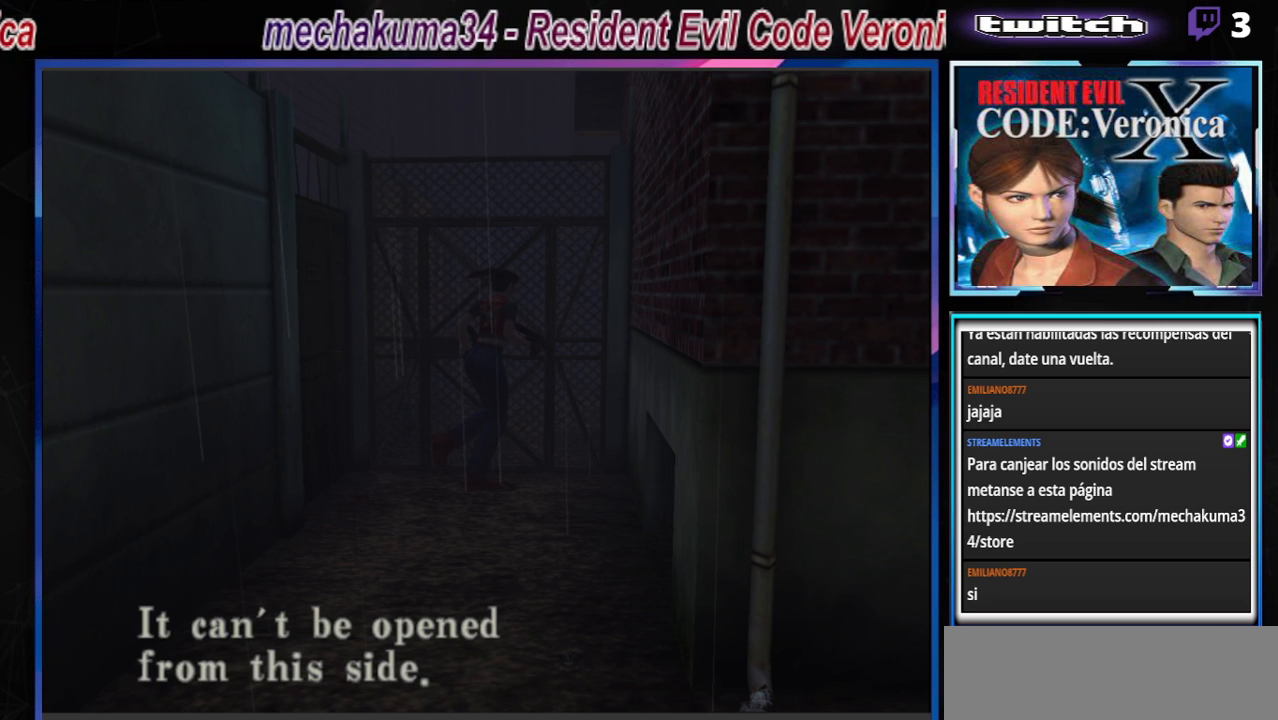
{"buttons": ["B"], "left_stick": "left", "events": [[333, "left_stick", "left"], [500, "B", "down"]]}
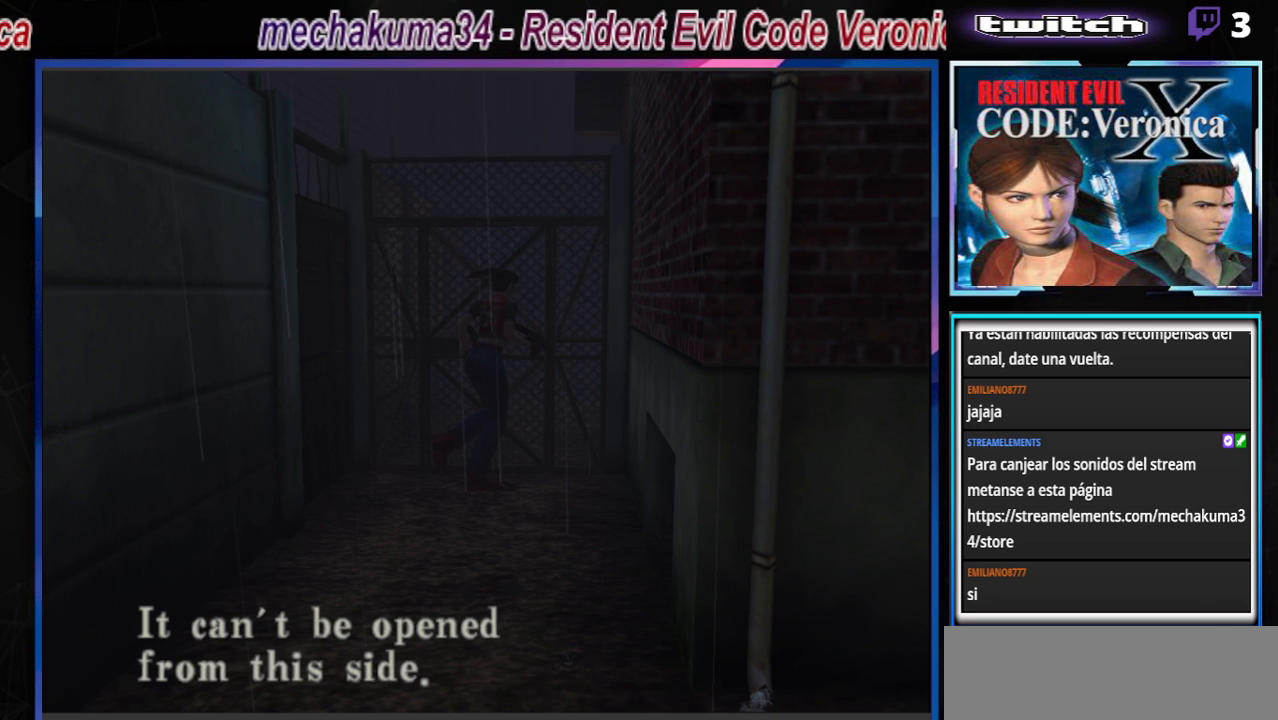
{"buttons": ["B"], "left_stick": "left", "events": [[167, "B", "up"], [333, "B", "down"]]}
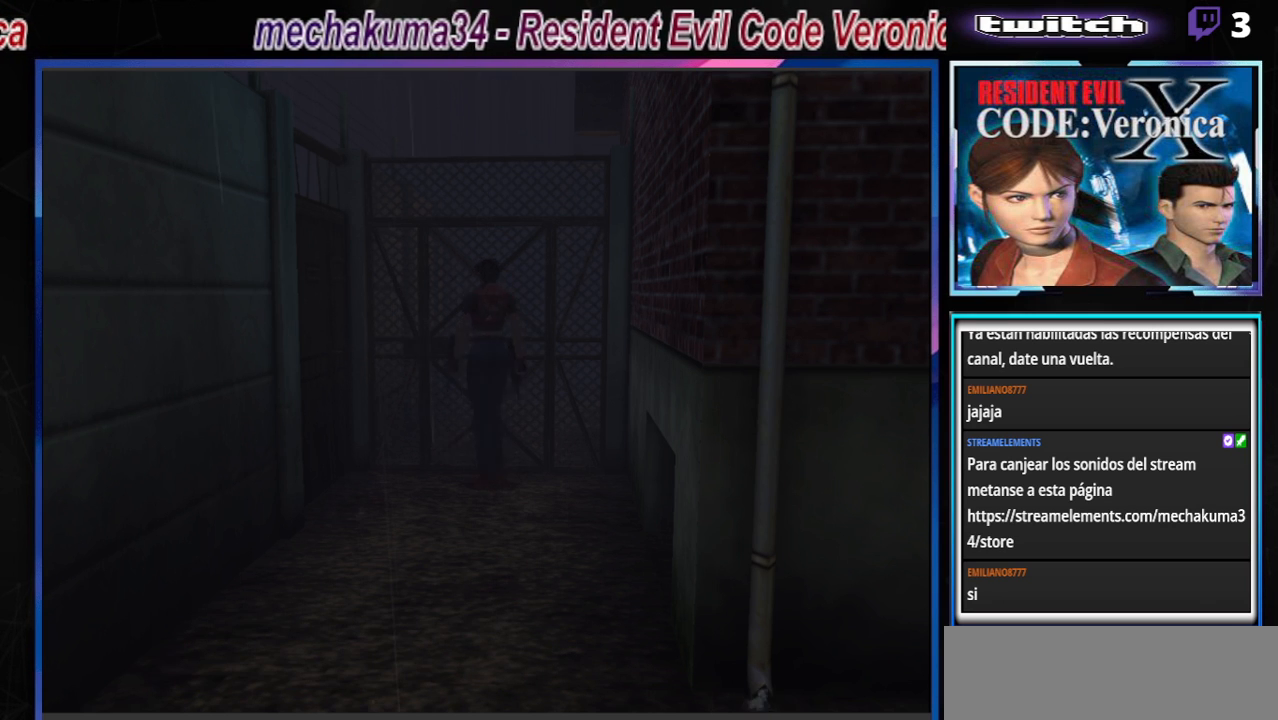
{"buttons": ["A", "B"], "left_stick": "up", "events": [[100, "left_stick", "up-left"], [333, "left_stick", "up"], [433, "A", "down"]]}
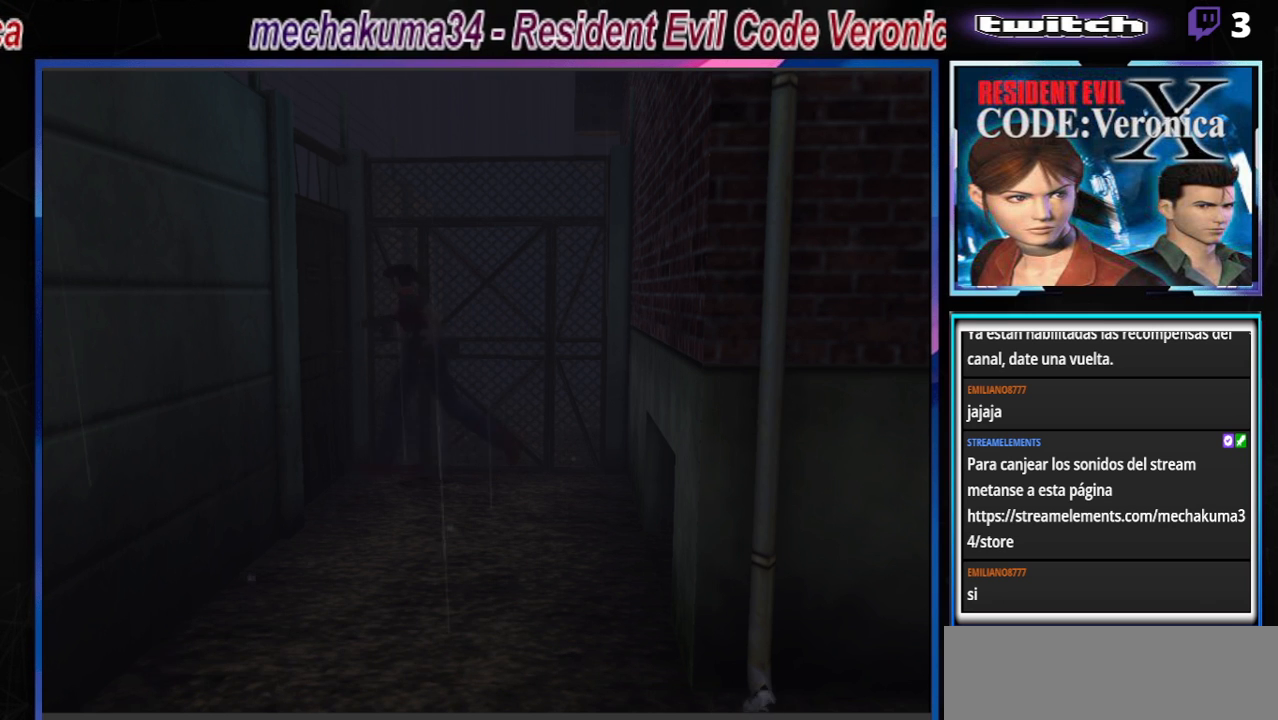
{"buttons": ["B"], "left_stick": "up", "events": [[133, "A", "up"], [300, "A", "down"], [433, "A", "up"]]}
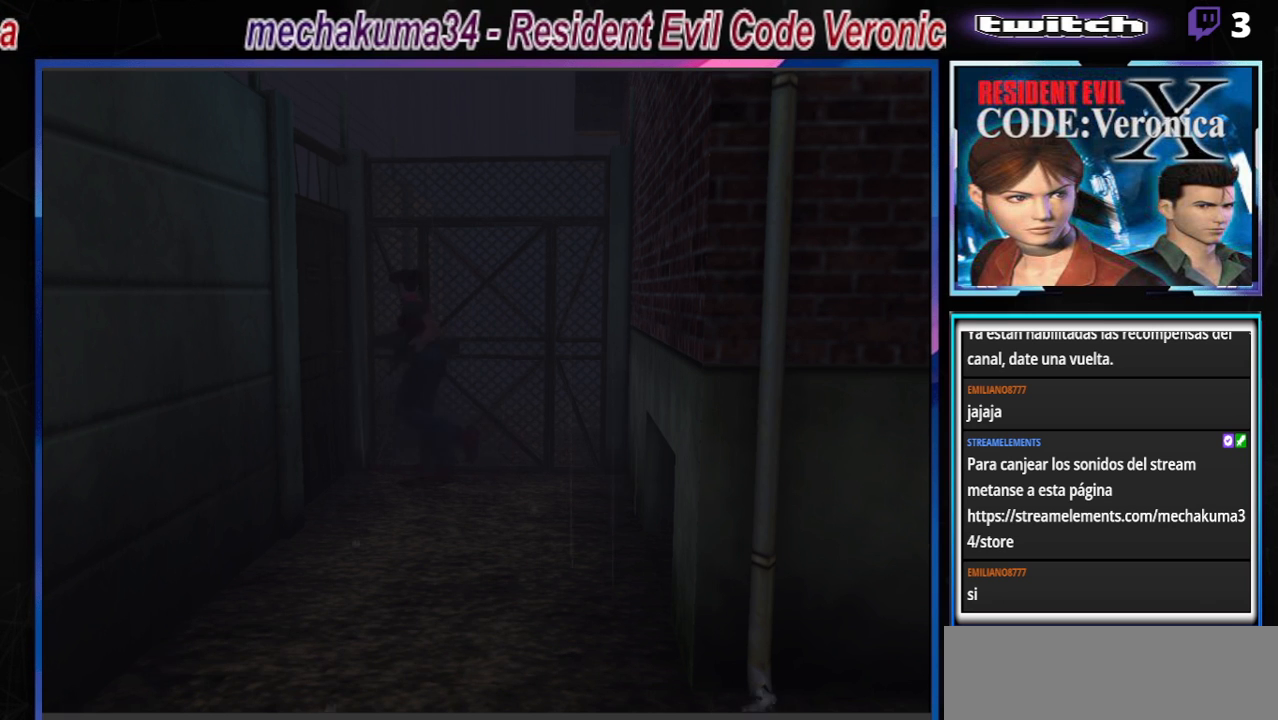
{"buttons": ["A", "B"], "left_stick": "up-right", "events": [[100, "left_stick", "up-left"], [133, "A", "down"], [267, "A", "up"], [367, "left_stick", "up-right"], [400, "A", "down"]]}
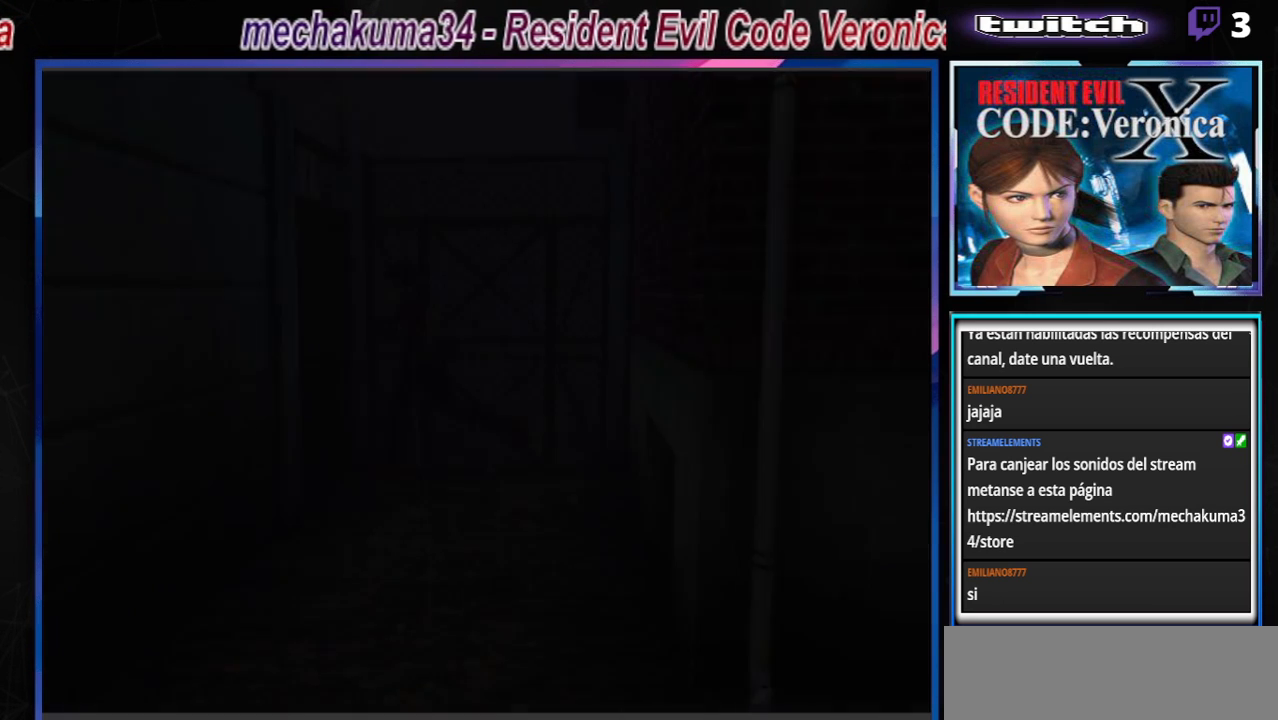
{"buttons": [], "left_stick": "center", "events": [[67, "A", "up"], [100, "B", "up"], [200, "left_stick", "center"]]}